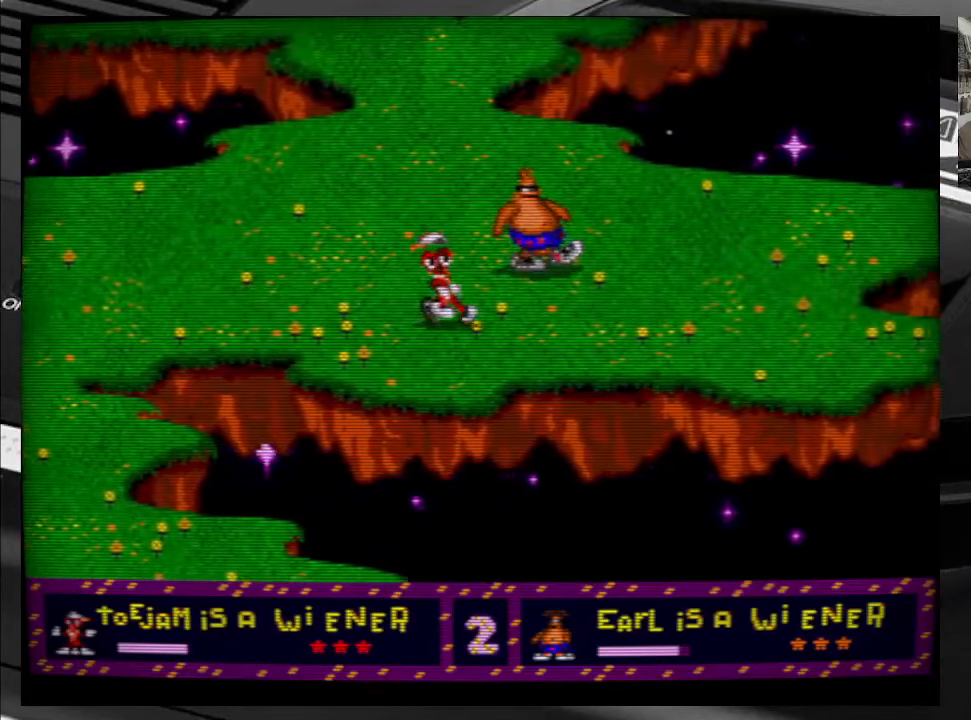
Gameplay with a controller (Xbox layout); each line is a JSON object with the inputs held at the frame after it. "events" lists button and stick changes between this image and that frame as [ms after this image, input, new state], when the widget could be followed in between. Not read: L3 R3 left_stick.
{"buttons": ["DPAD_RIGHT"], "right_stick": "center", "events": []}
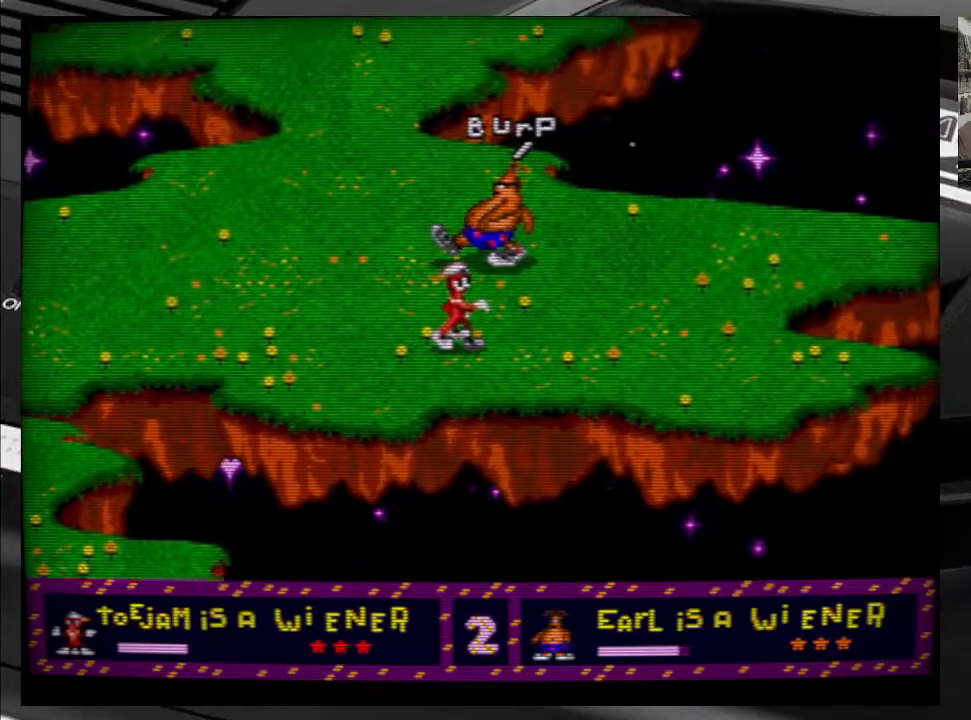
{"buttons": ["DPAD_UP", "DPAD_LEFT"], "right_stick": "center", "events": [[283, "DPAD_UP", "down"], [333, "DPAD_RIGHT", "up"], [350, "DPAD_LEFT", "down"]]}
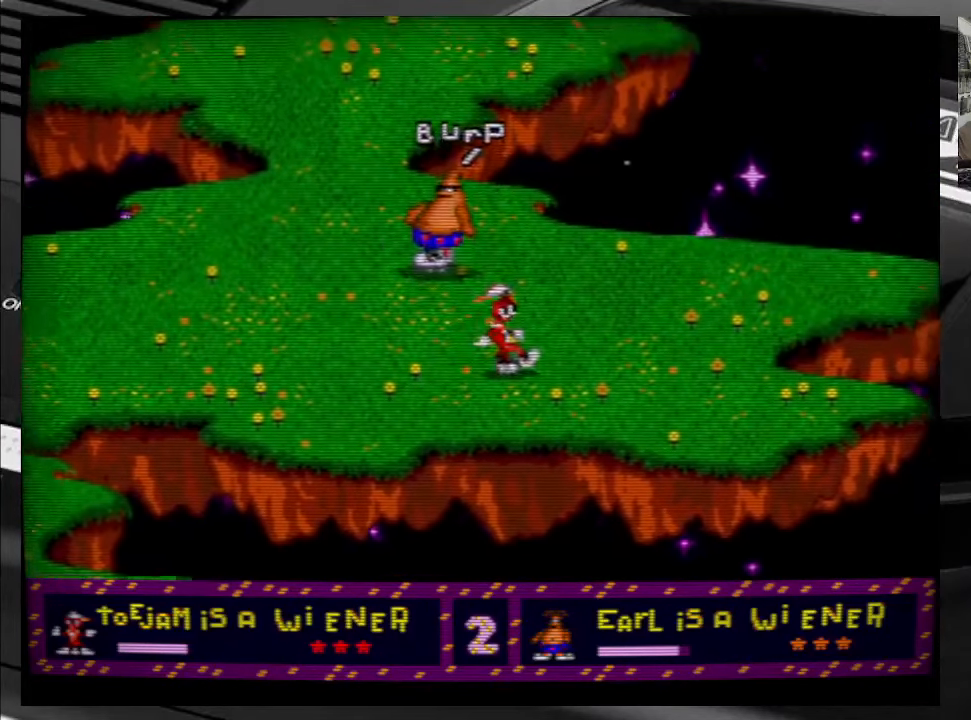
{"buttons": ["DPAD_UP", "DPAD_LEFT"], "right_stick": "center", "events": []}
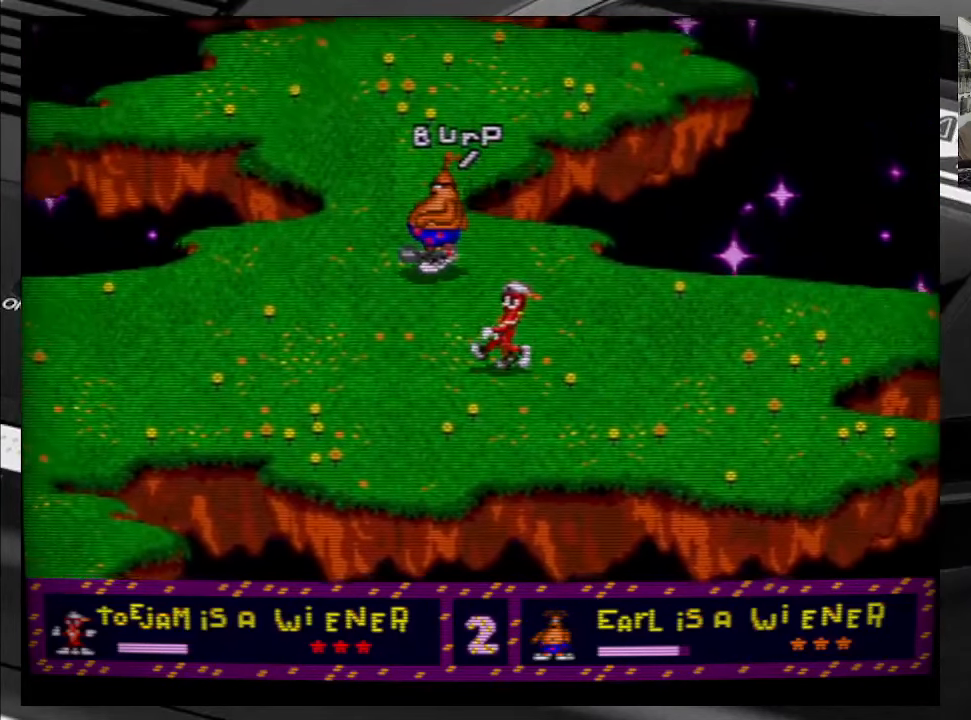
{"buttons": ["DPAD_UP", "DPAD_LEFT"], "right_stick": "center", "events": []}
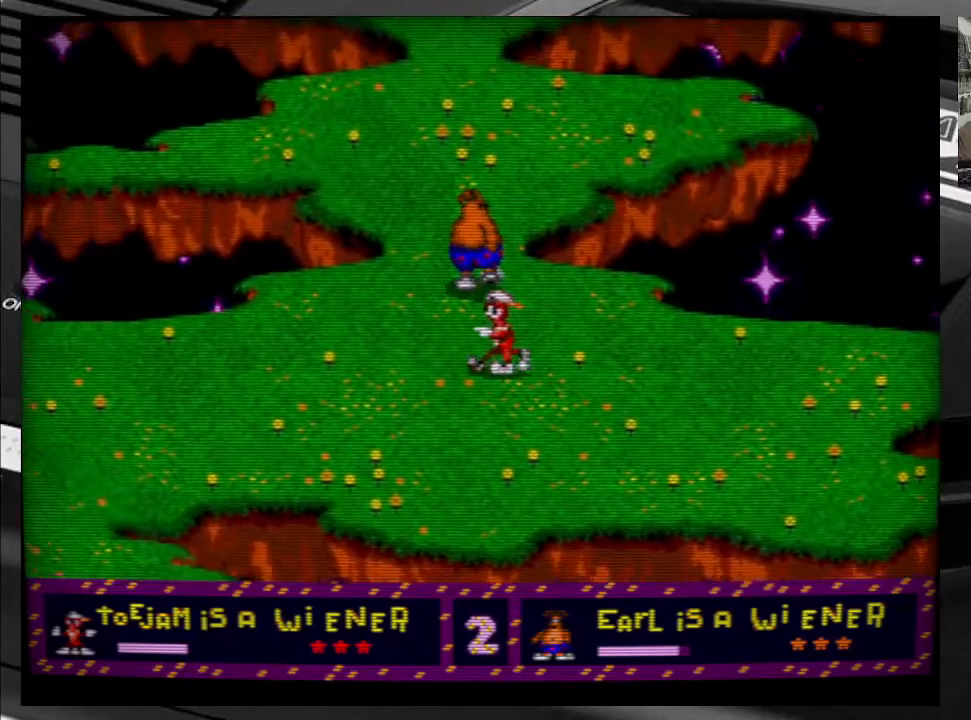
{"buttons": ["DPAD_UP"], "right_stick": "center", "events": [[283, "DPAD_LEFT", "up"]]}
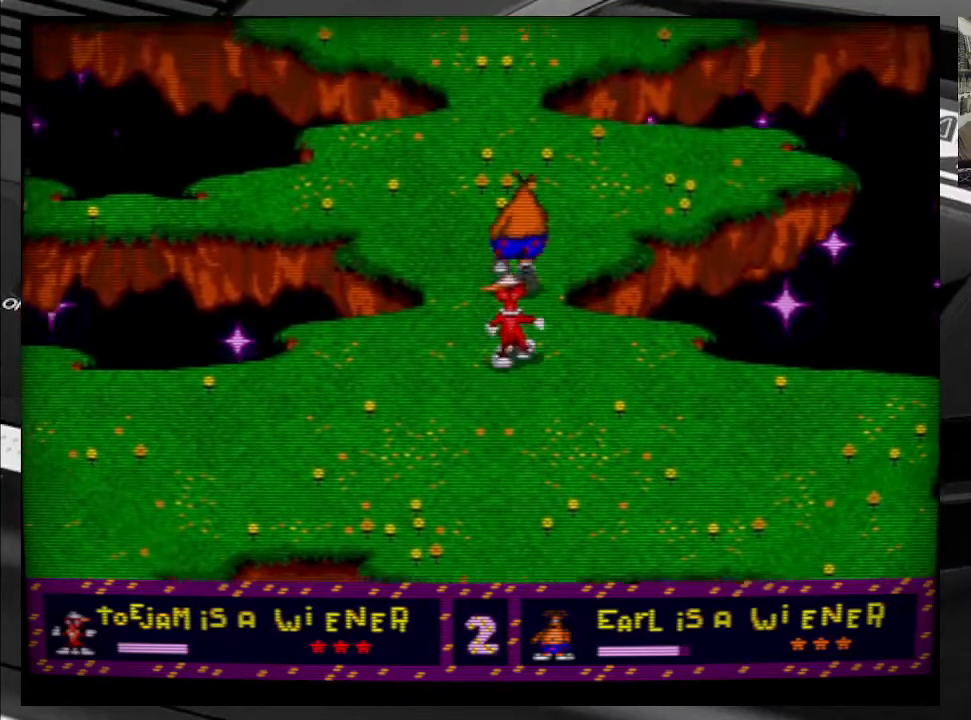
{"buttons": ["DPAD_UP"], "right_stick": "center", "events": []}
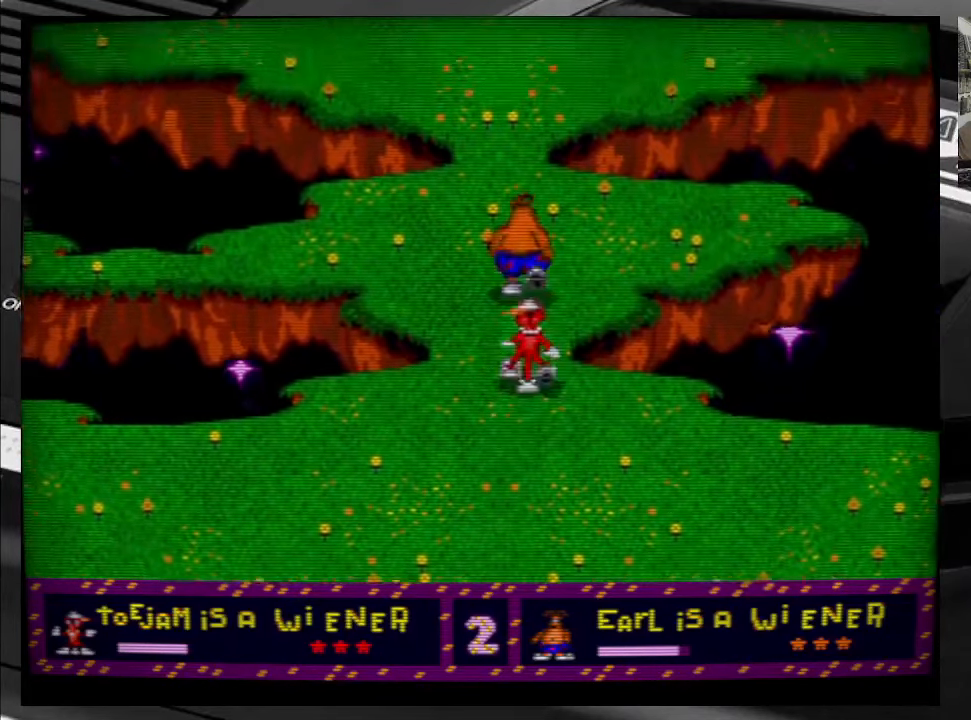
{"buttons": ["DPAD_UP"], "right_stick": "center", "events": []}
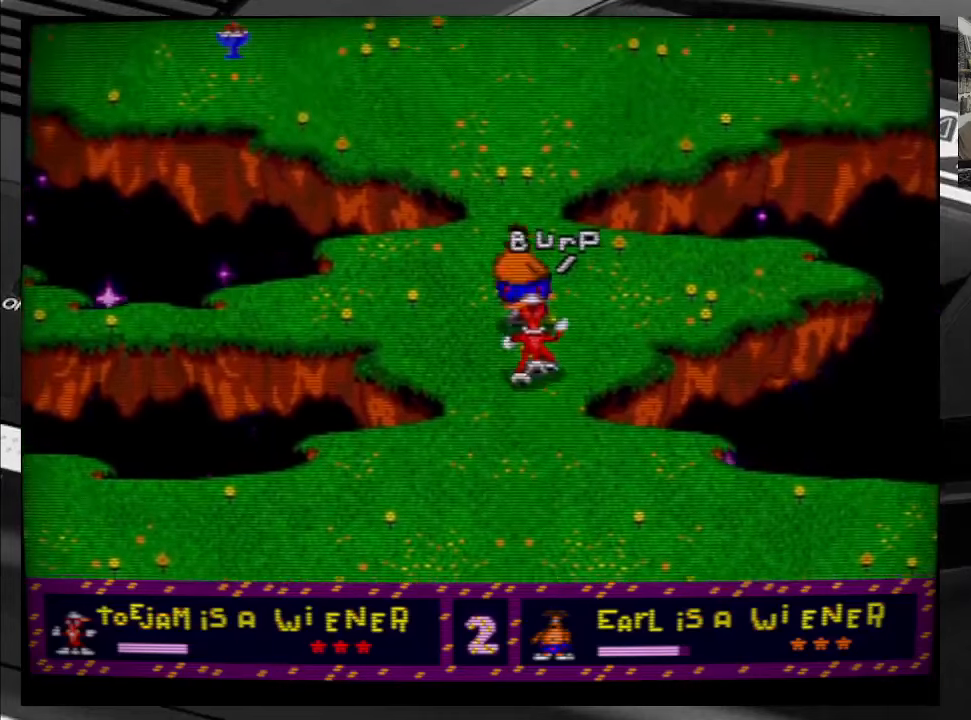
{"buttons": ["DPAD_UP", "DPAD_LEFT"], "right_stick": "center", "events": [[250, "DPAD_LEFT", "down"]]}
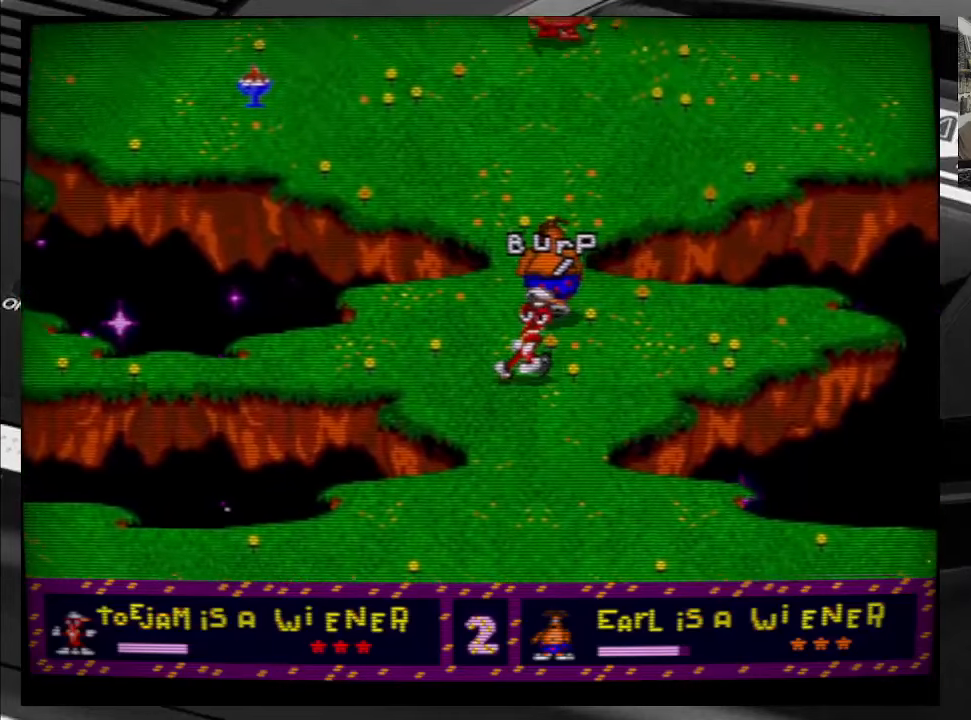
{"buttons": [], "right_stick": "center", "events": [[33, "DPAD_LEFT", "up"], [233, "DPAD_UP", "up"]]}
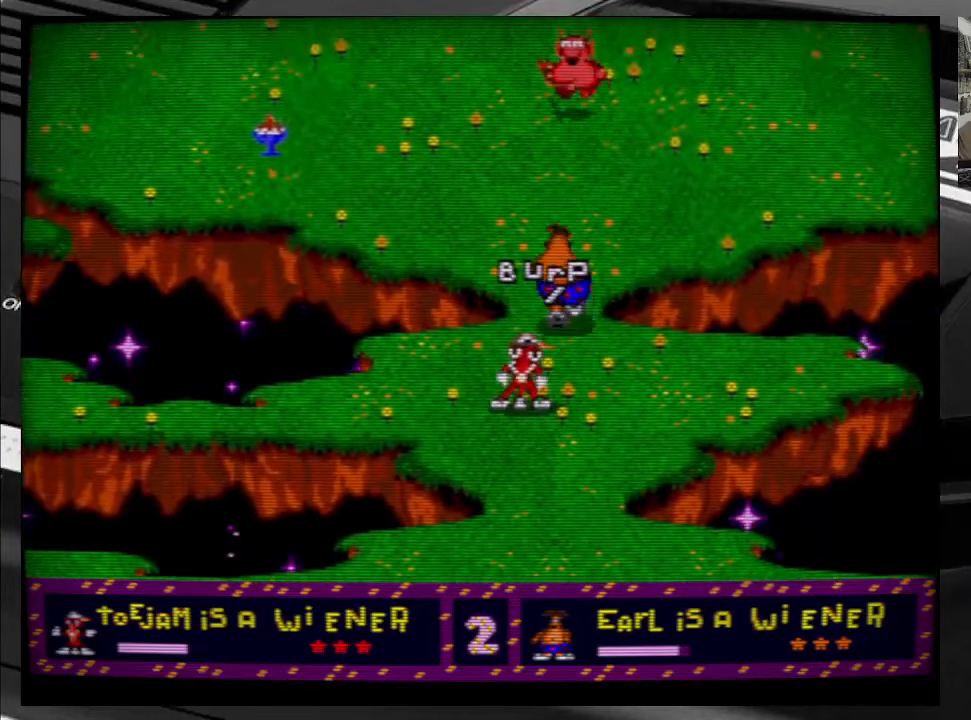
{"buttons": ["DPAD_UP"], "right_stick": "center", "events": [[133, "DPAD_UP", "down"]]}
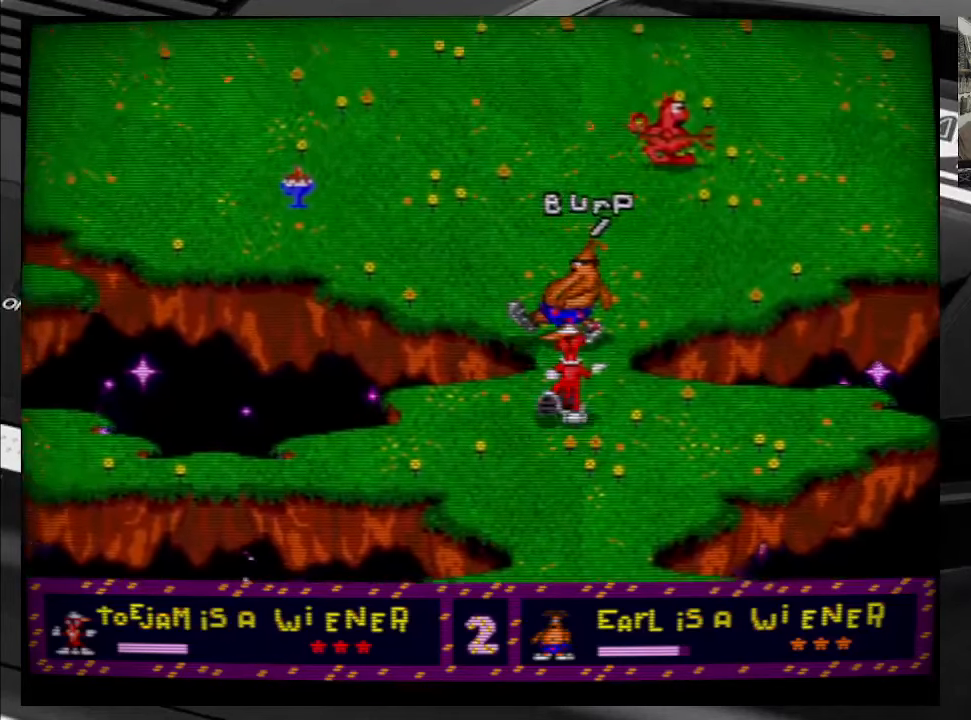
{"buttons": ["DPAD_UP"], "right_stick": "center", "events": [[67, "DPAD_RIGHT", "down"], [217, "DPAD_RIGHT", "up"]]}
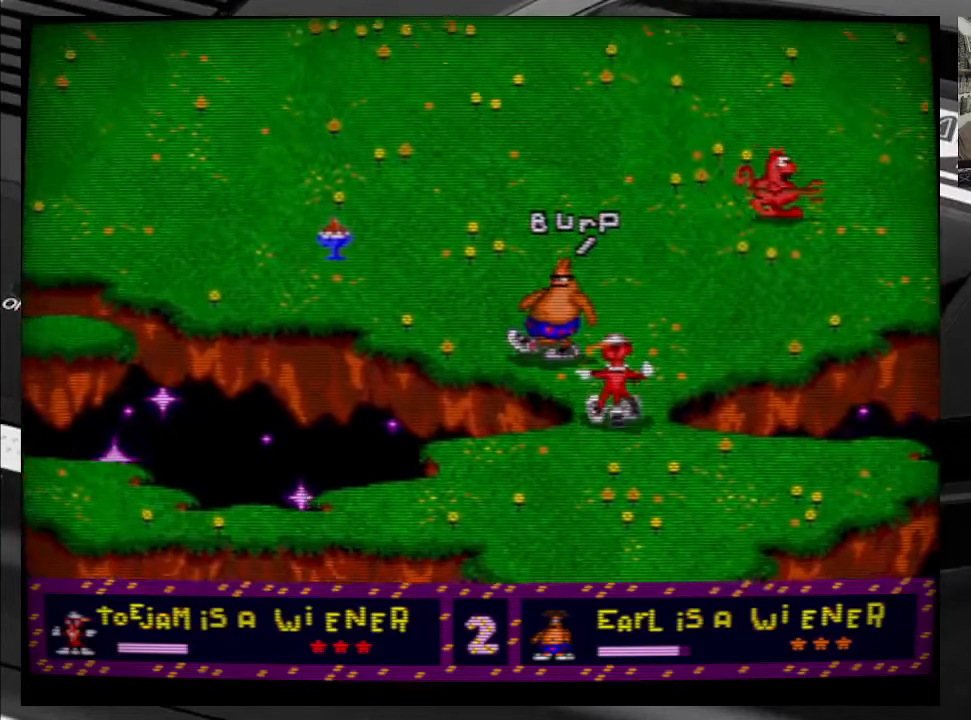
{"buttons": ["DPAD_UP", "DPAD_LEFT"], "right_stick": "center", "events": [[200, "DPAD_LEFT", "down"]]}
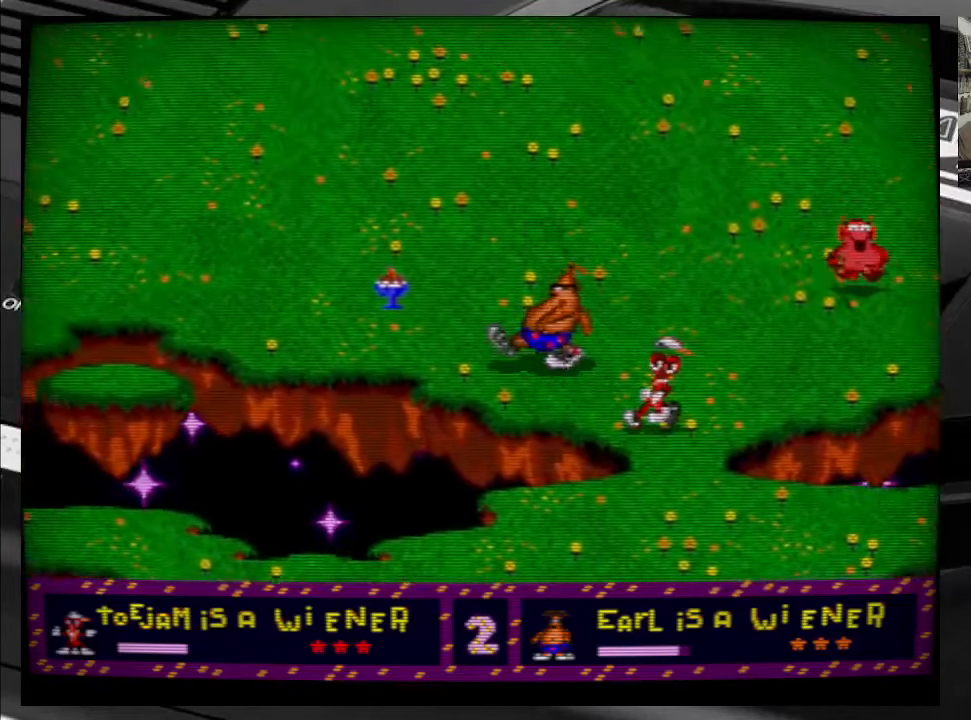
{"buttons": ["DPAD_UP", "DPAD_LEFT"], "right_stick": "center", "events": []}
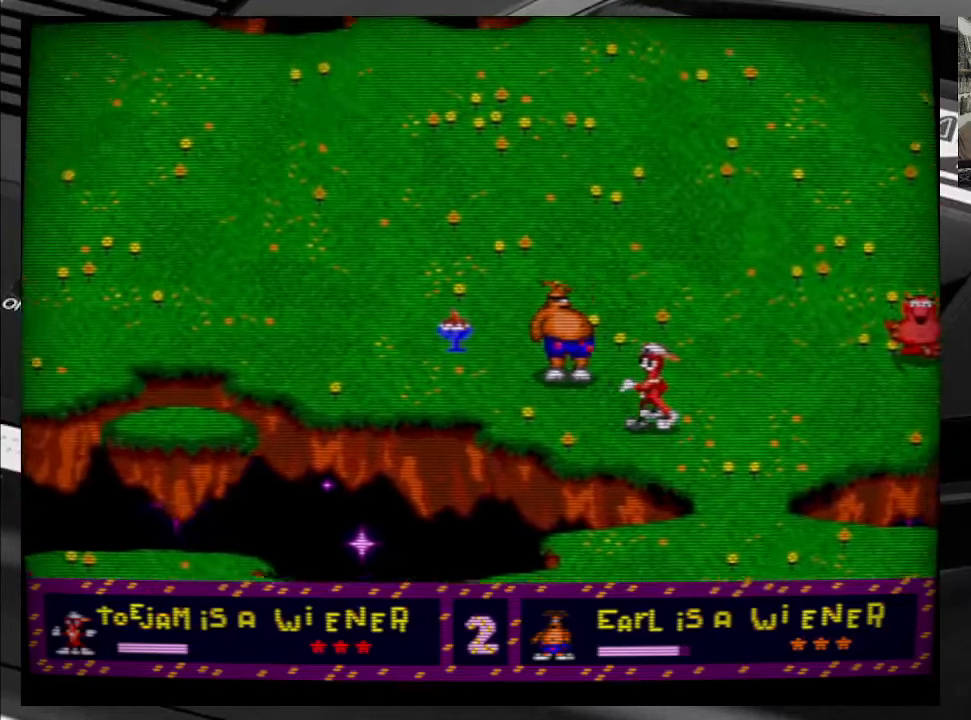
{"buttons": [], "right_stick": "center", "events": [[217, "DPAD_LEFT", "up"], [233, "DPAD_RIGHT", "down"], [283, "DPAD_UP", "up"], [367, "DPAD_RIGHT", "up"]]}
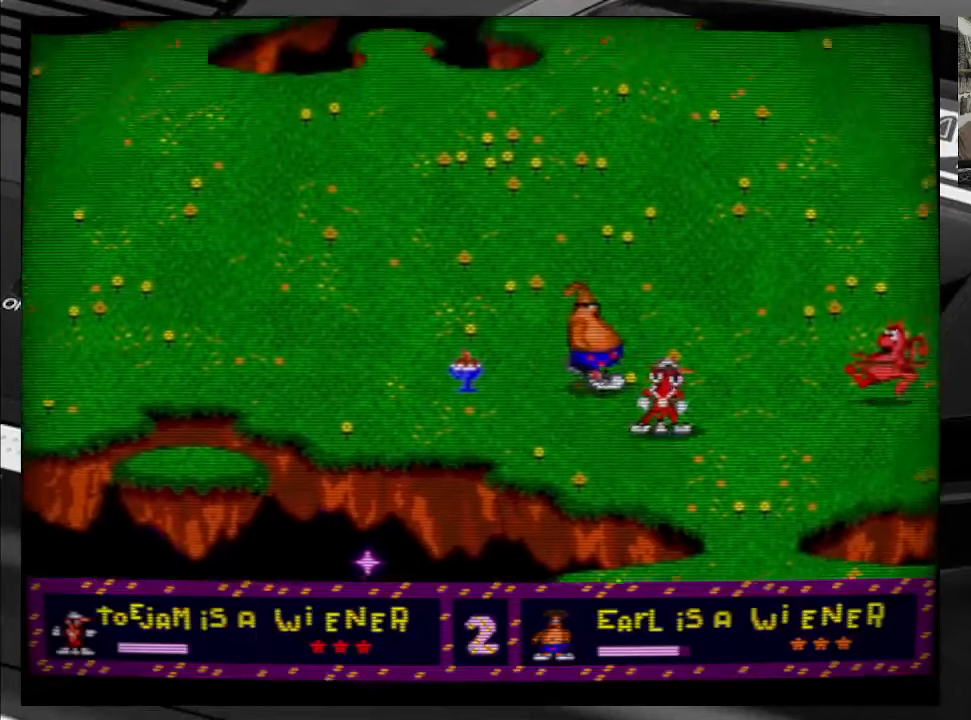
{"buttons": ["DPAD_LEFT"], "right_stick": "center", "events": [[117, "DPAD_LEFT", "down"]]}
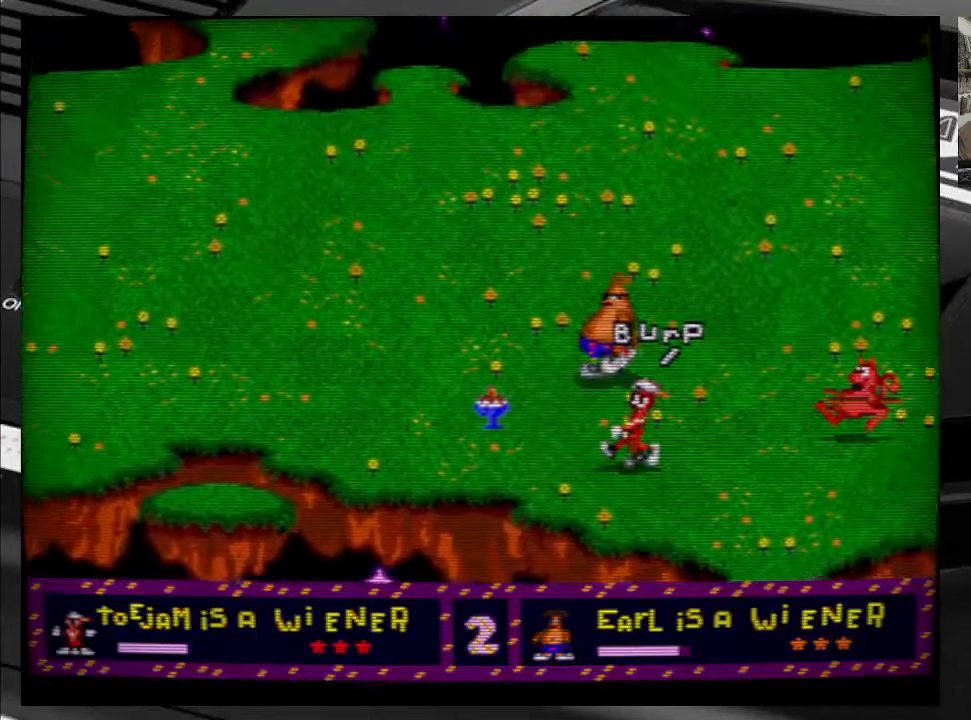
{"buttons": ["DPAD_UP", "DPAD_LEFT"], "right_stick": "center", "events": [[33, "DPAD_UP", "down"]]}
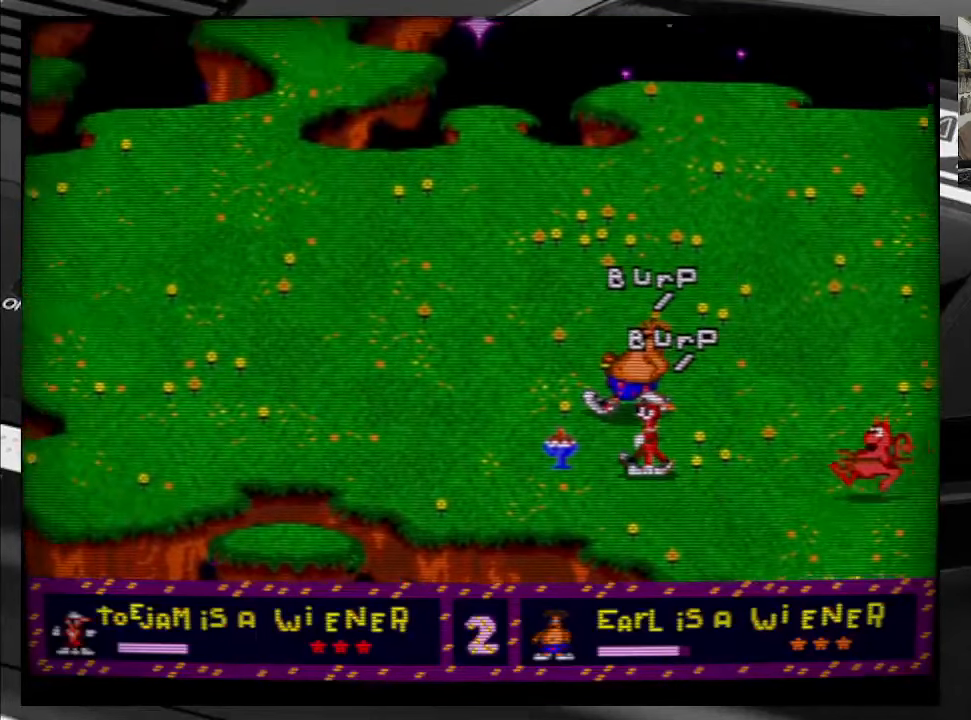
{"buttons": ["DPAD_LEFT"], "right_stick": "center", "events": [[217, "DPAD_UP", "up"], [250, "DPAD_DOWN", "down"], [500, "DPAD_DOWN", "up"]]}
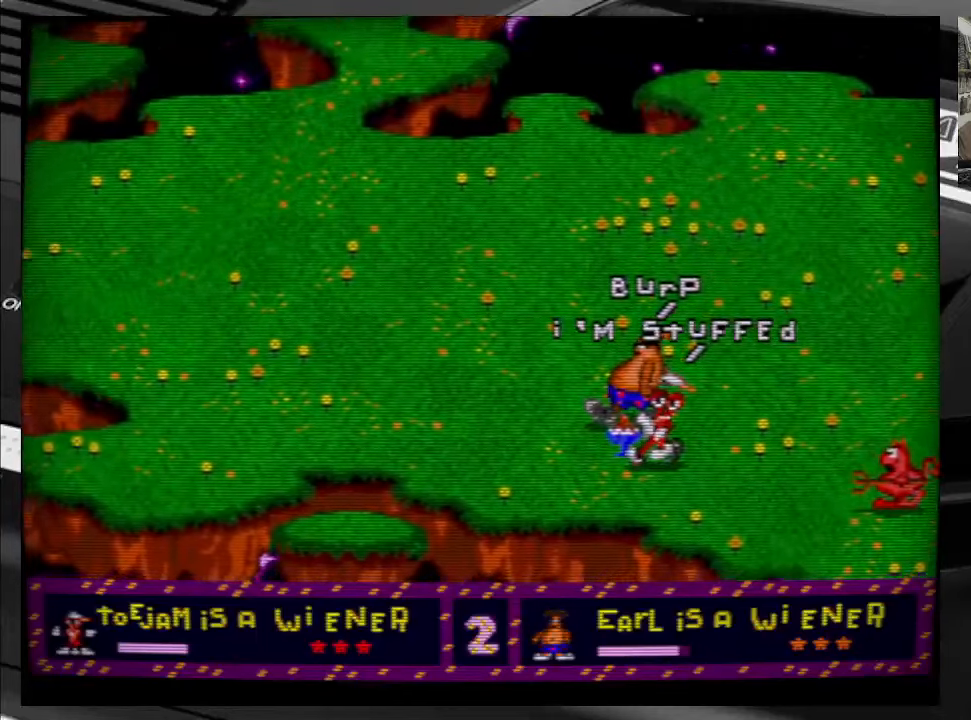
{"buttons": ["DPAD_UP", "DPAD_LEFT"], "right_stick": "center", "events": [[100, "DPAD_UP", "down"]]}
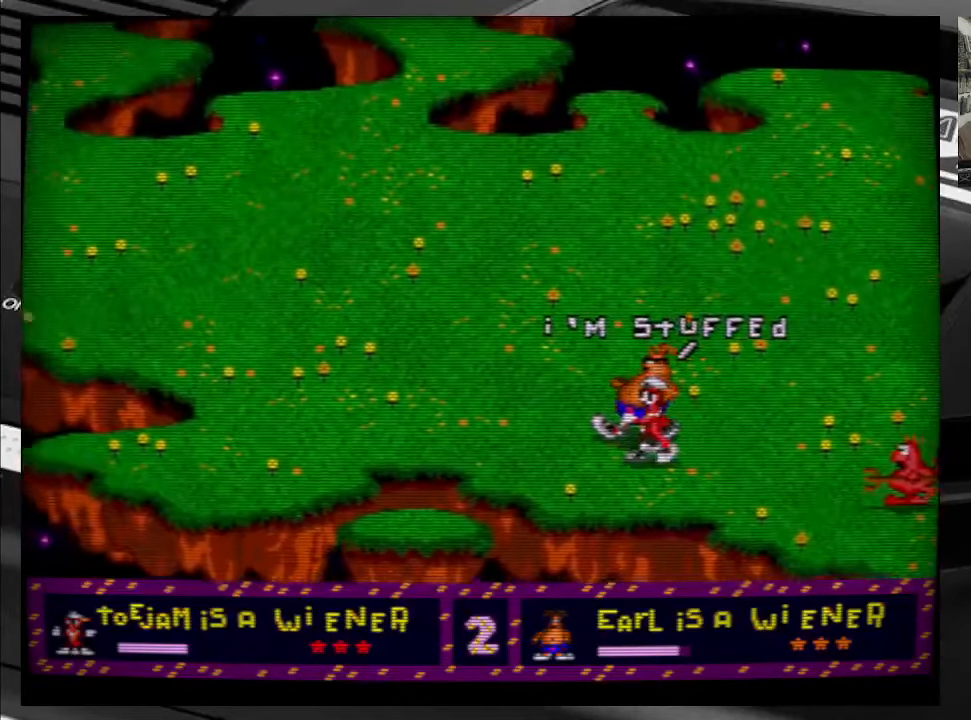
{"buttons": [], "right_stick": "center", "events": [[384, "DPAD_LEFT", "up"], [400, "DPAD_UP", "up"]]}
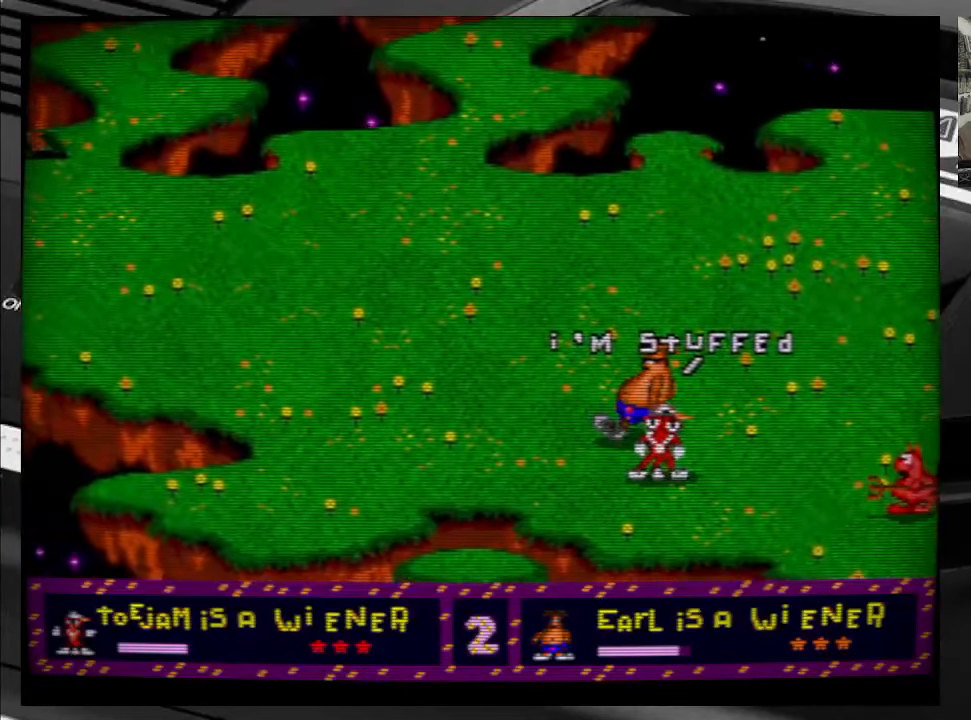
{"buttons": ["DPAD_LEFT"], "right_stick": "center", "events": [[150, "DPAD_LEFT", "down"], [150, "DPAD_UP", "down"], [467, "DPAD_UP", "up"]]}
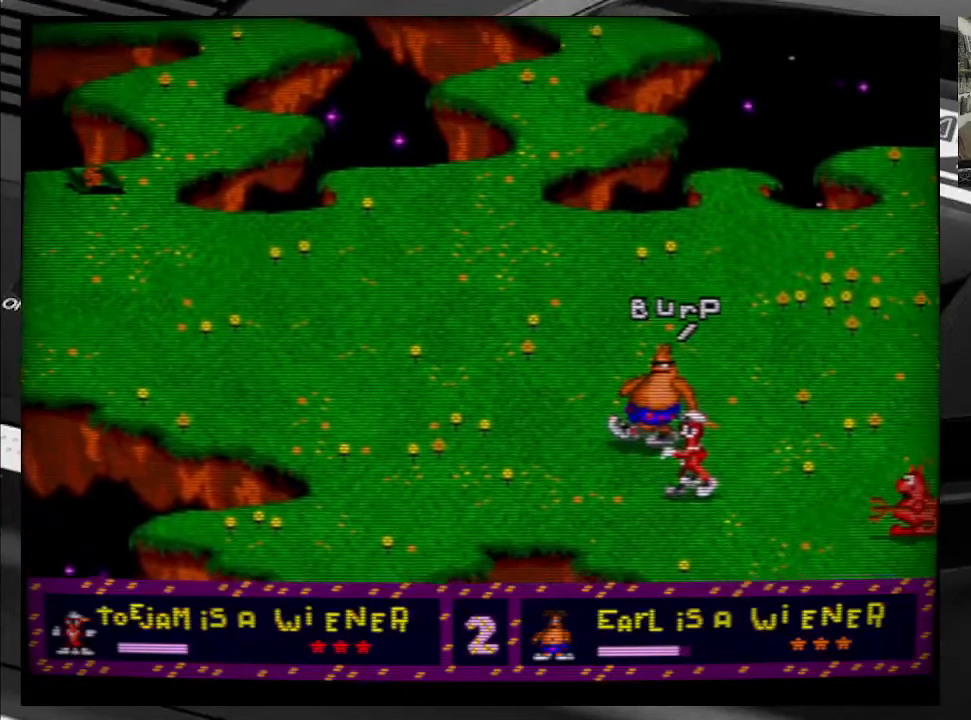
{"buttons": ["DPAD_LEFT"], "right_stick": "center", "events": []}
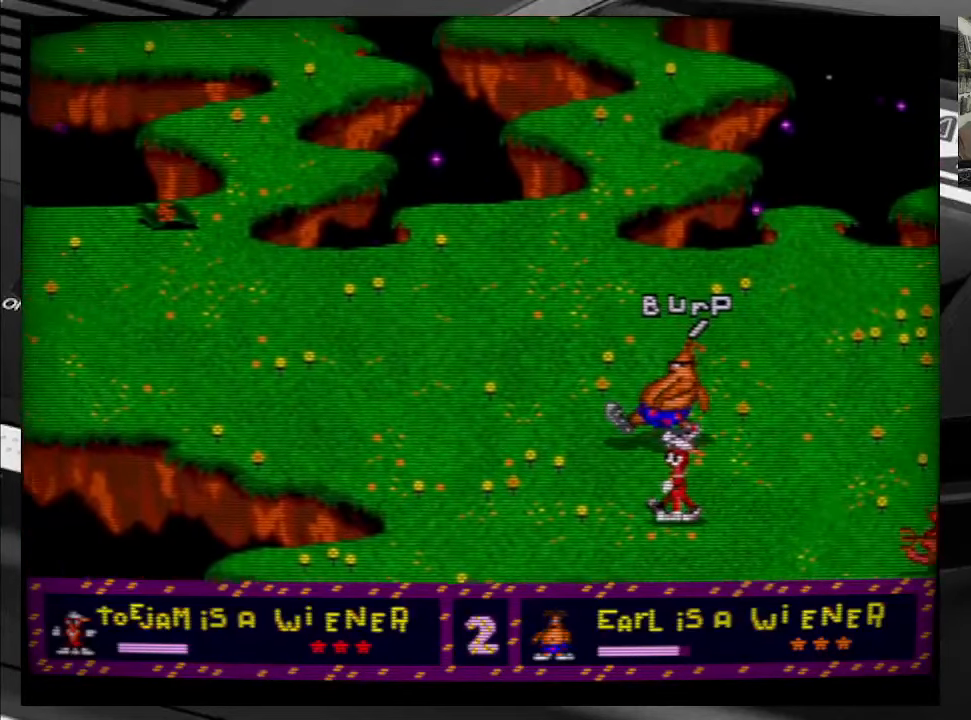
{"buttons": ["DPAD_LEFT"], "right_stick": "center", "events": []}
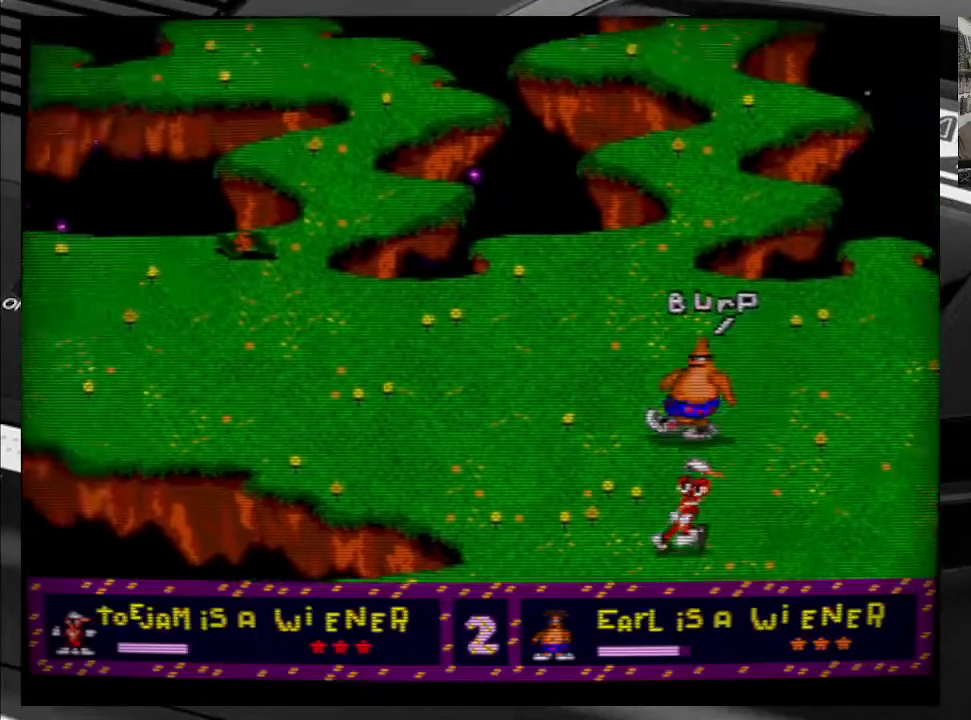
{"buttons": ["DPAD_UP", "DPAD_LEFT"], "right_stick": "center", "events": [[84, "DPAD_UP", "down"]]}
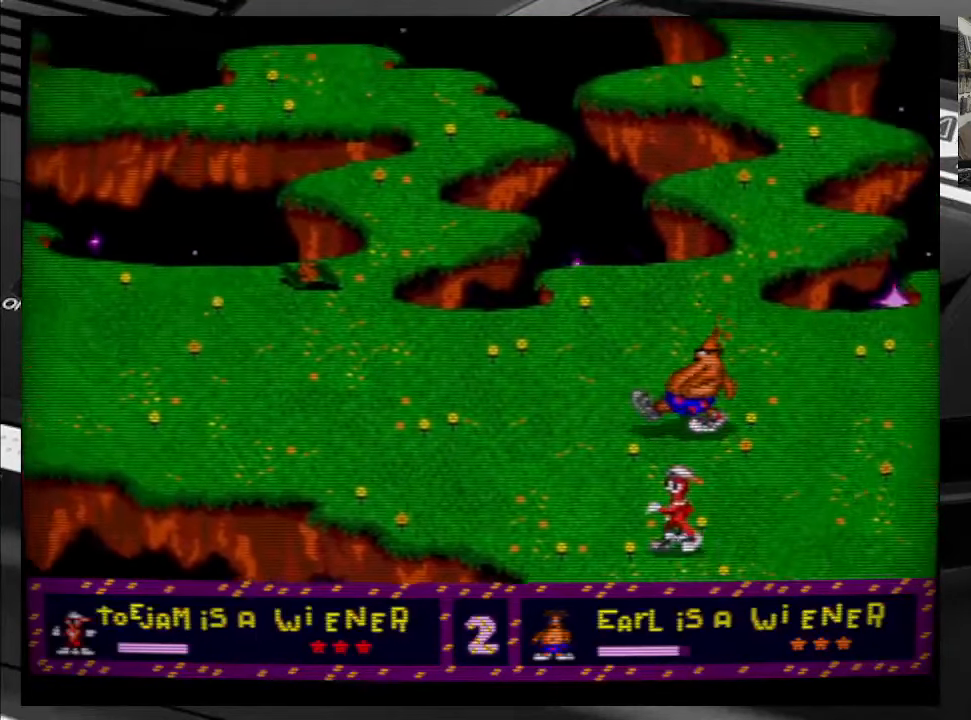
{"buttons": ["DPAD_UP", "DPAD_LEFT"], "right_stick": "center", "events": []}
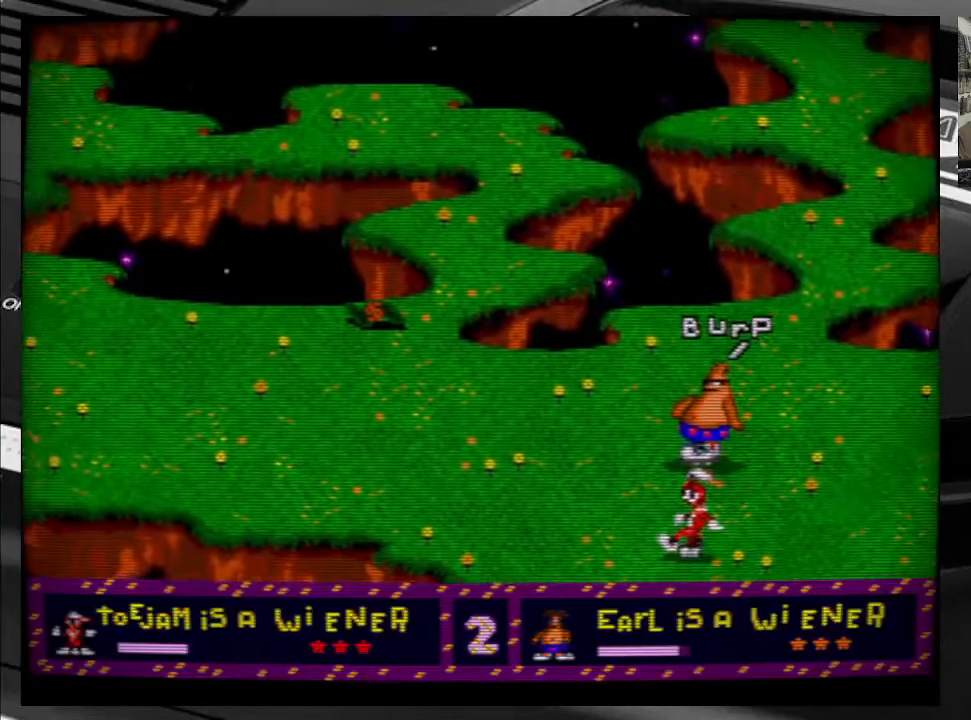
{"buttons": ["DPAD_UP", "DPAD_LEFT"], "right_stick": "center", "events": []}
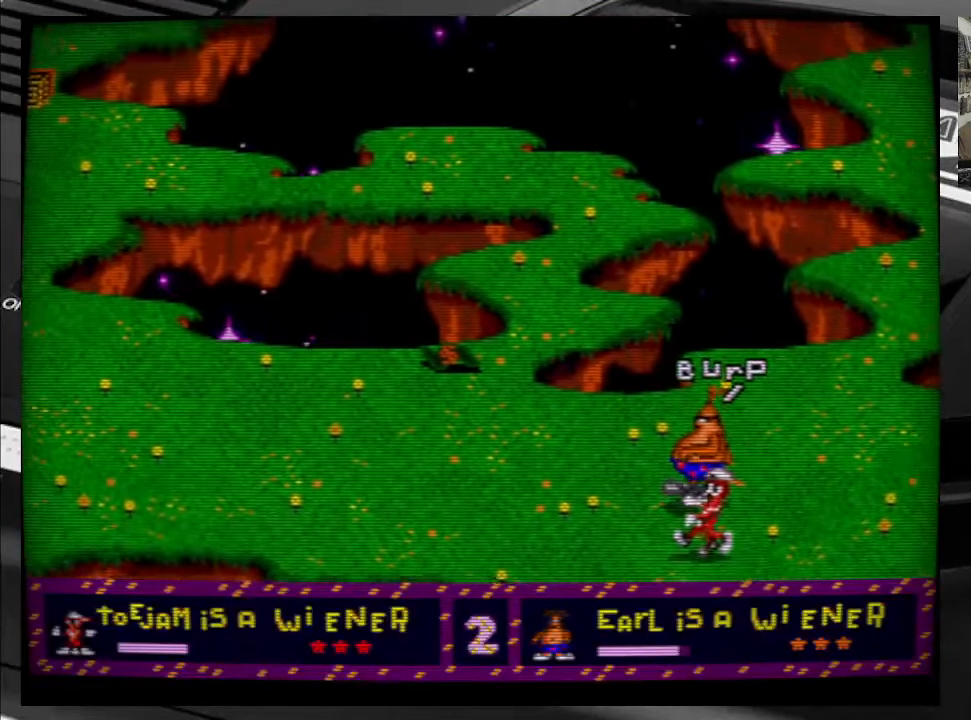
{"buttons": ["DPAD_LEFT"], "right_stick": "center", "events": [[400, "DPAD_UP", "up"]]}
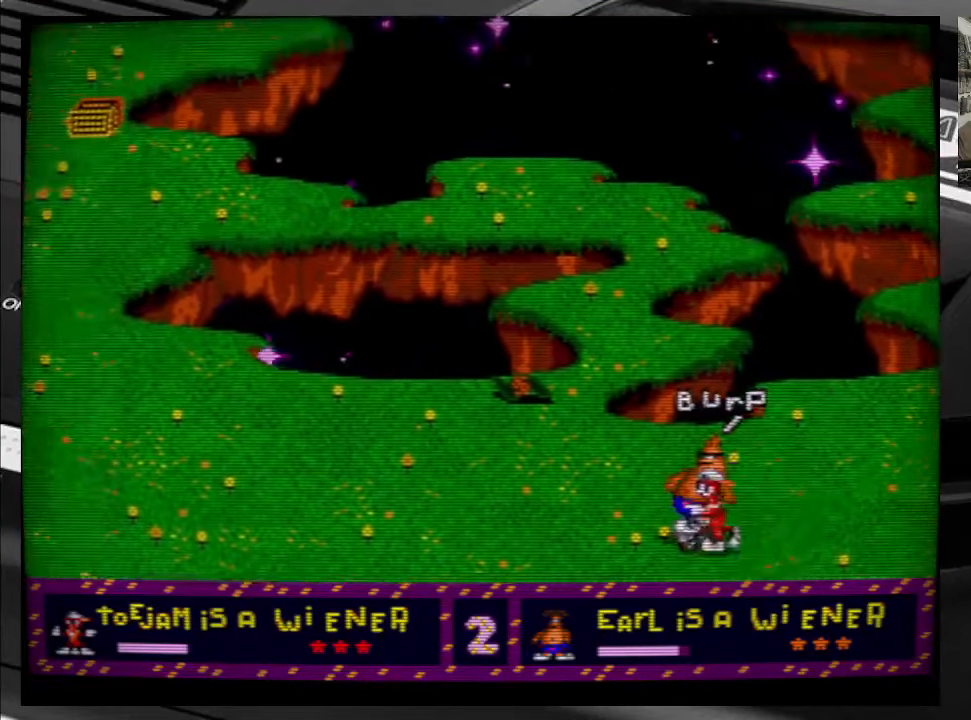
{"buttons": ["DPAD_LEFT"], "right_stick": "center", "events": []}
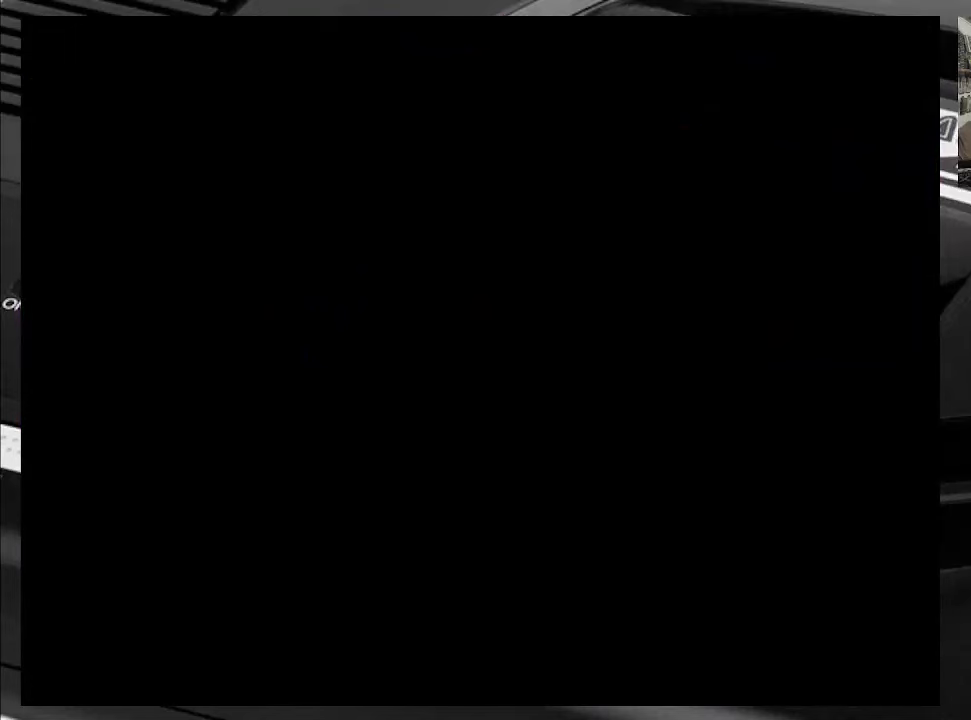
{"buttons": [], "right_stick": "center", "events": [[33, "DPAD_LEFT", "up"]]}